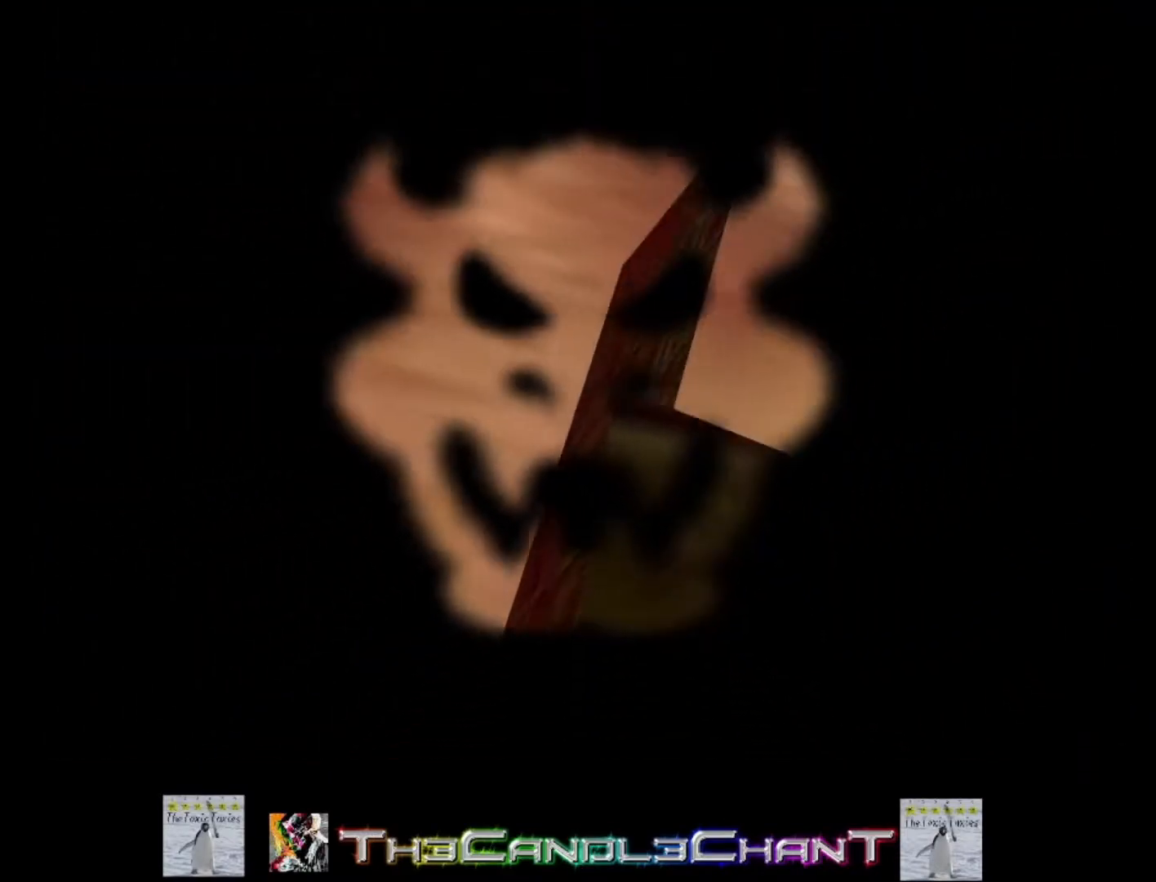
Gameplay with a controller (Xbox layout); each line is a JSON object with the inputs held at the frame after it. "events" lists button and stick changes between this image and that frame as [ms after this image, input, new state], when the widget could be followed in between. Not read: SHARE.
{"buttons": [], "left_stick": "center", "right_stick": "center", "events": []}
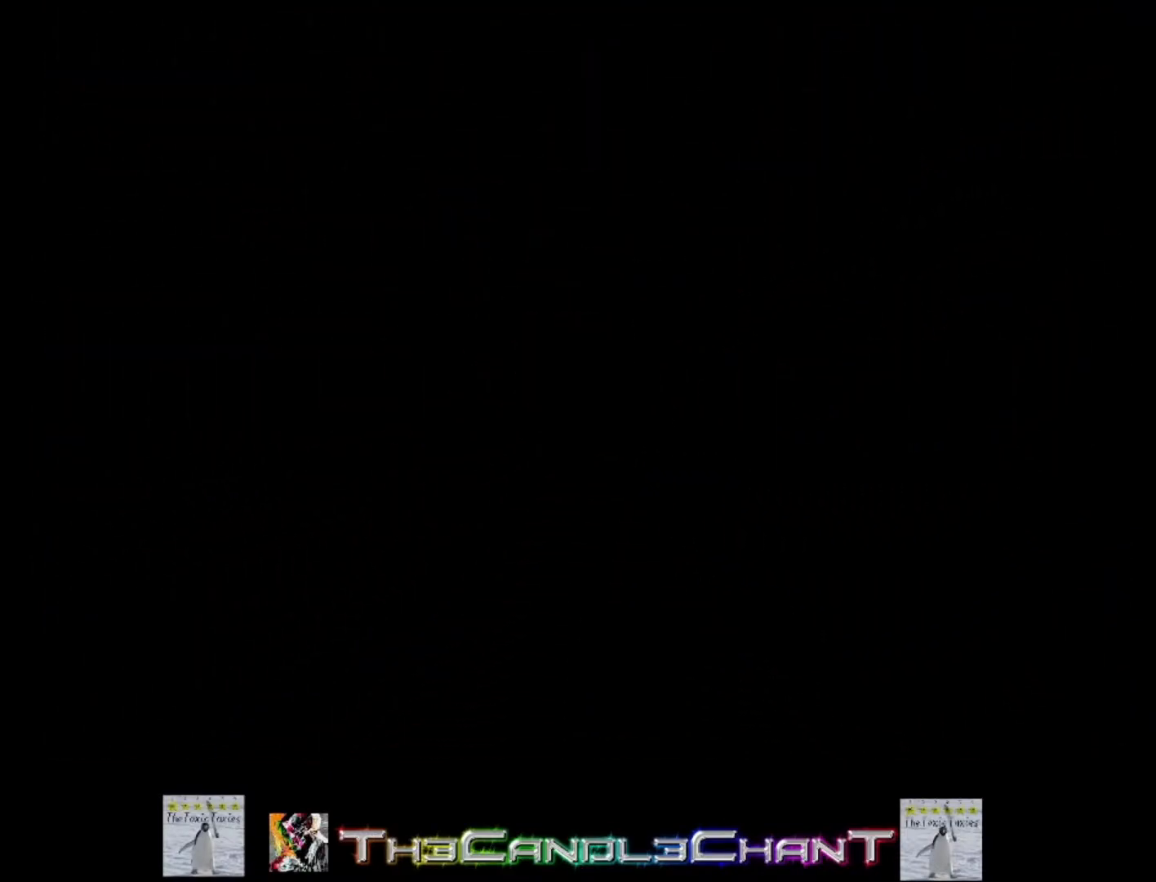
{"buttons": [], "left_stick": "center", "right_stick": "center", "events": []}
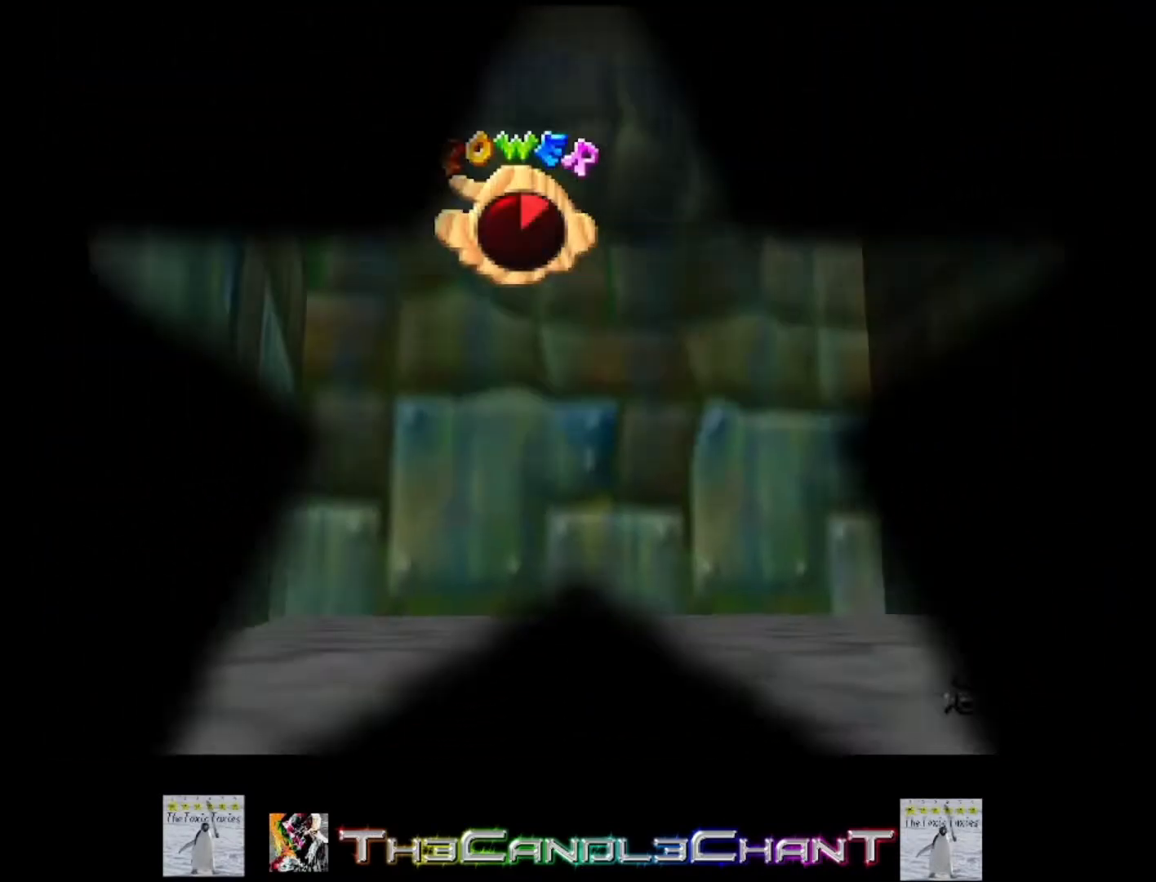
{"buttons": [], "left_stick": "center", "right_stick": "center", "events": []}
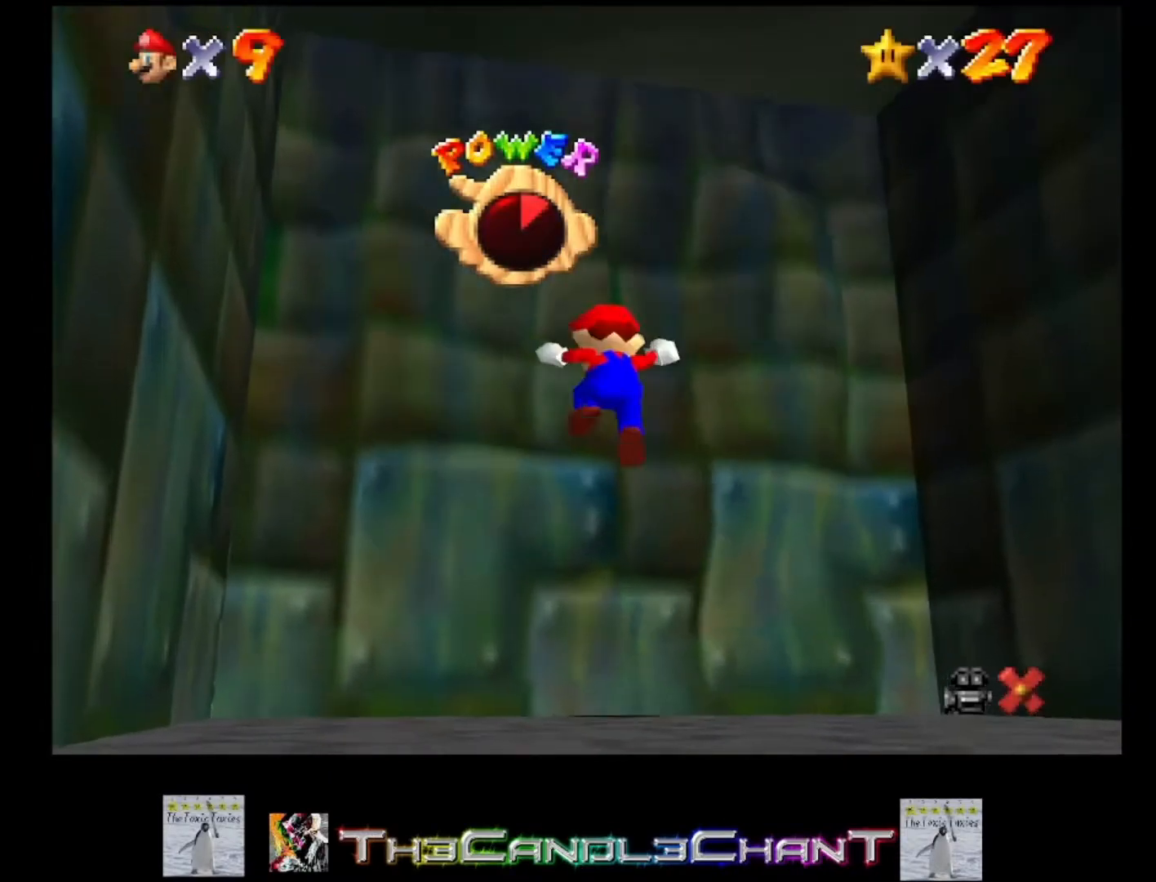
{"buttons": [], "left_stick": "center", "right_stick": "center", "events": []}
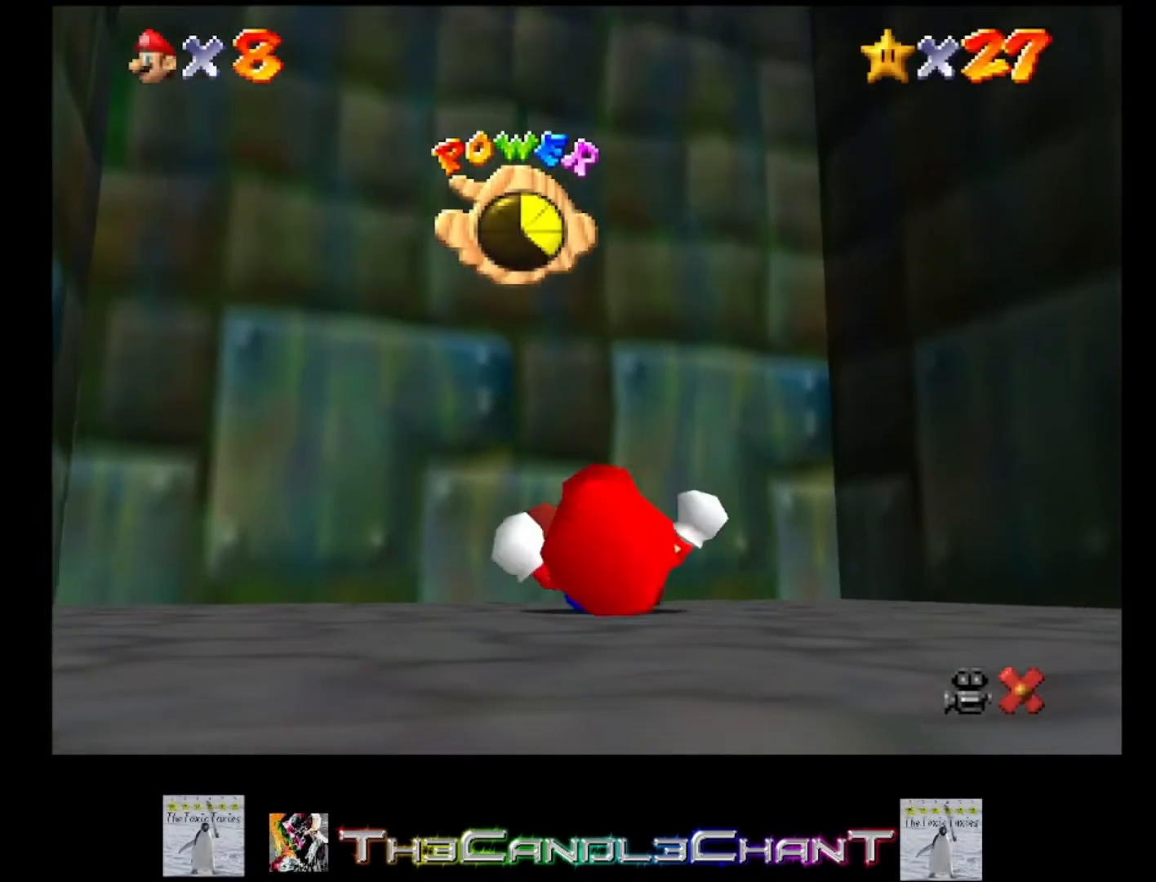
{"buttons": [], "left_stick": "center", "right_stick": "center", "events": []}
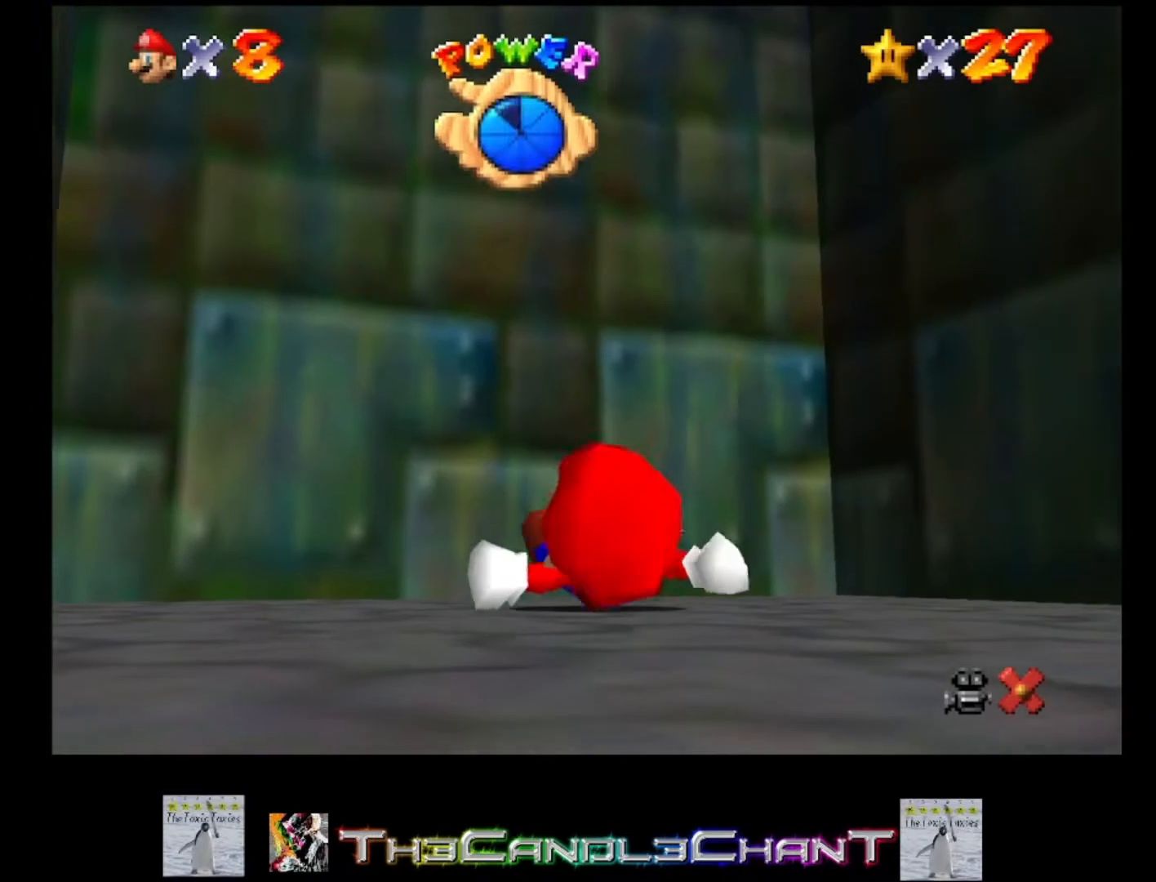
{"buttons": [], "left_stick": "center", "right_stick": "center", "events": []}
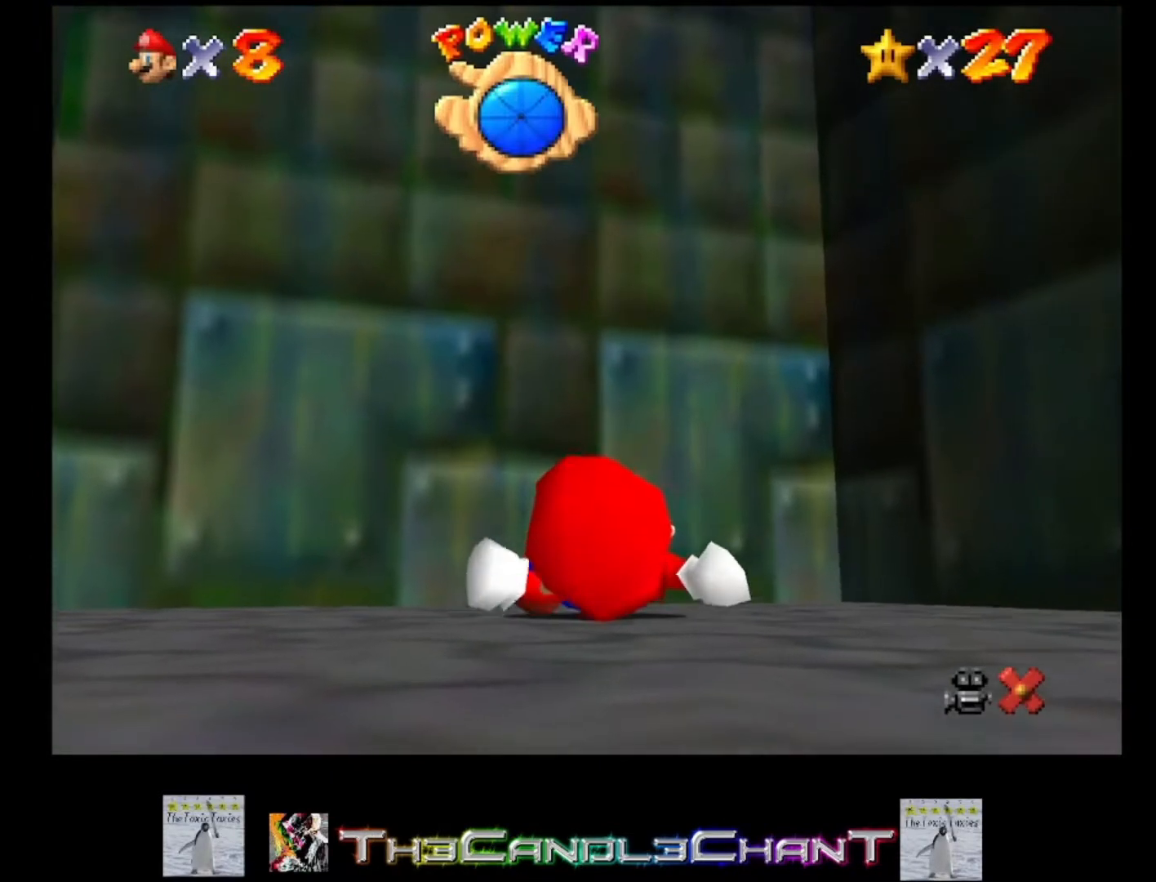
{"buttons": [], "left_stick": "up", "right_stick": "center", "events": [[167, "left_stick", "up"]]}
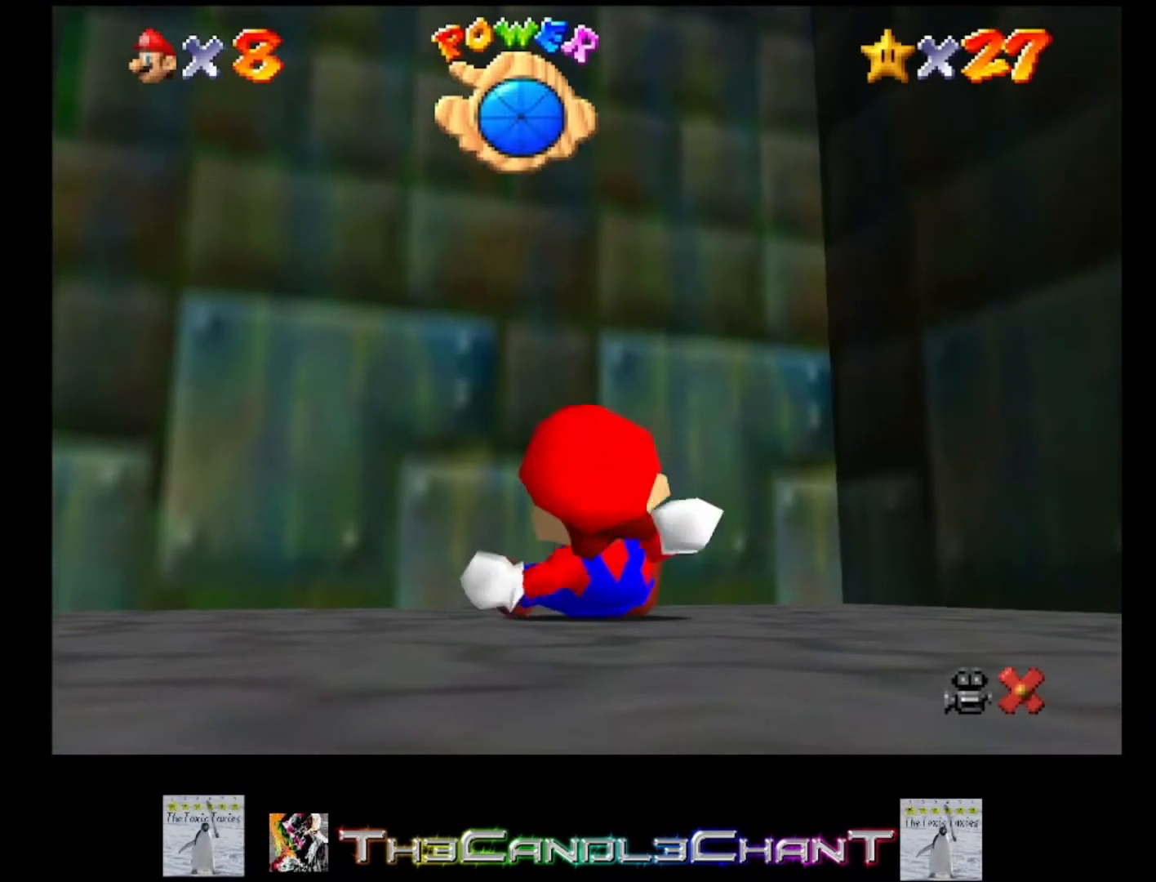
{"buttons": [], "left_stick": "up", "right_stick": "center", "events": []}
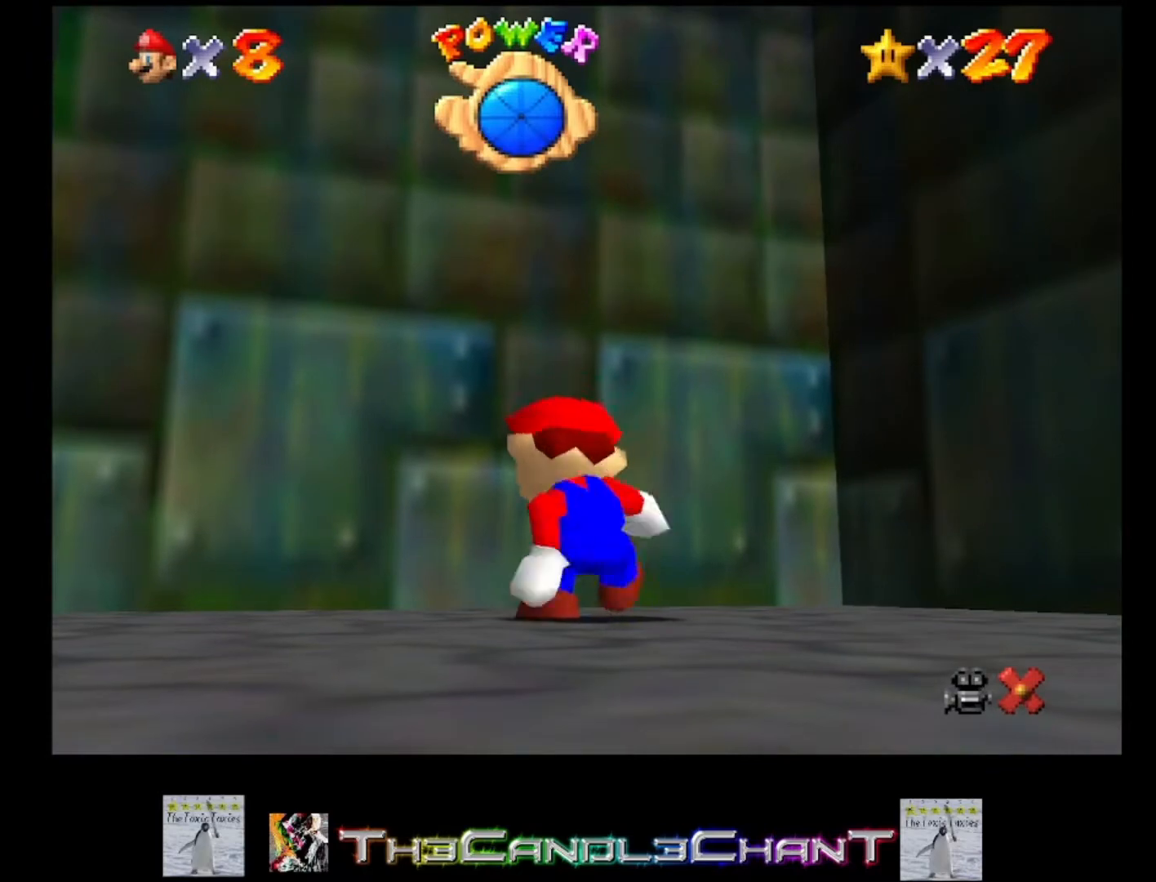
{"buttons": ["A"], "left_stick": "up", "right_stick": "center", "events": [[500, "A", "down"]]}
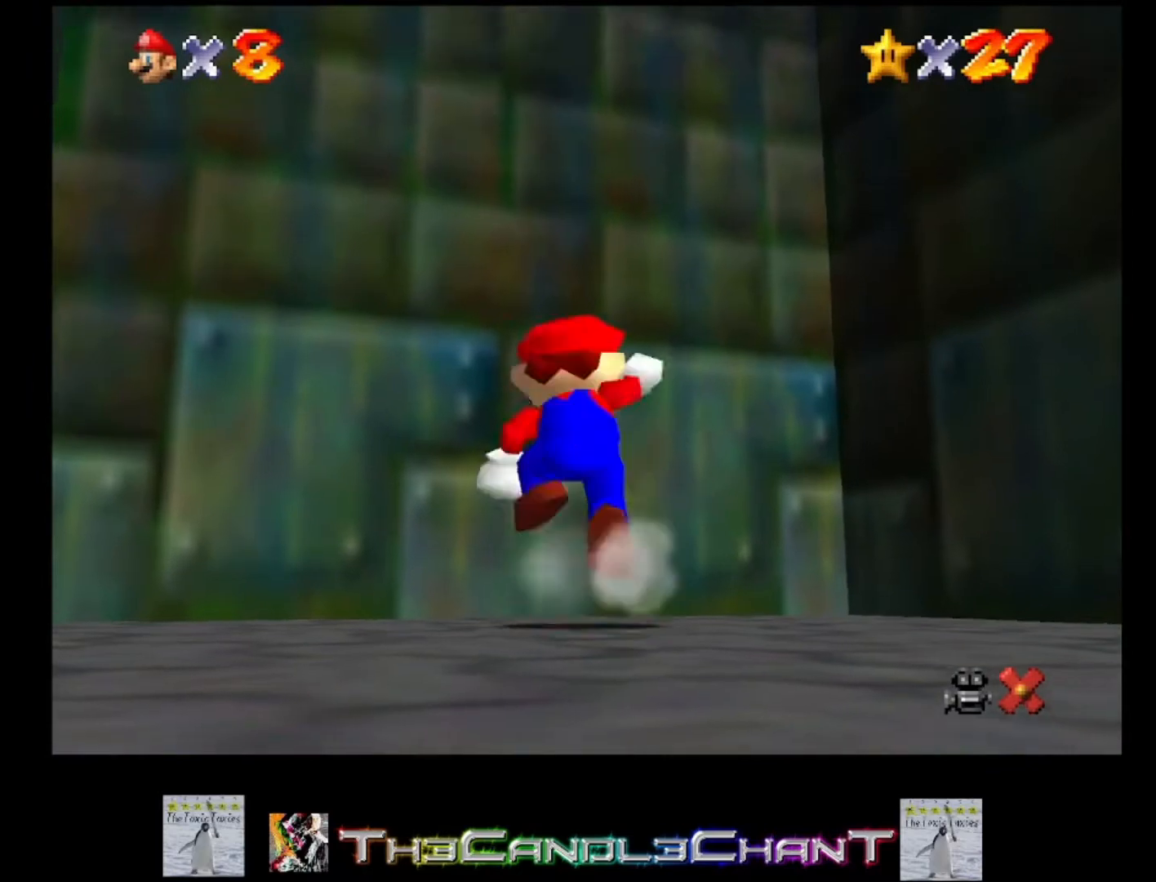
{"buttons": ["A"], "left_stick": "up", "right_stick": "center", "events": []}
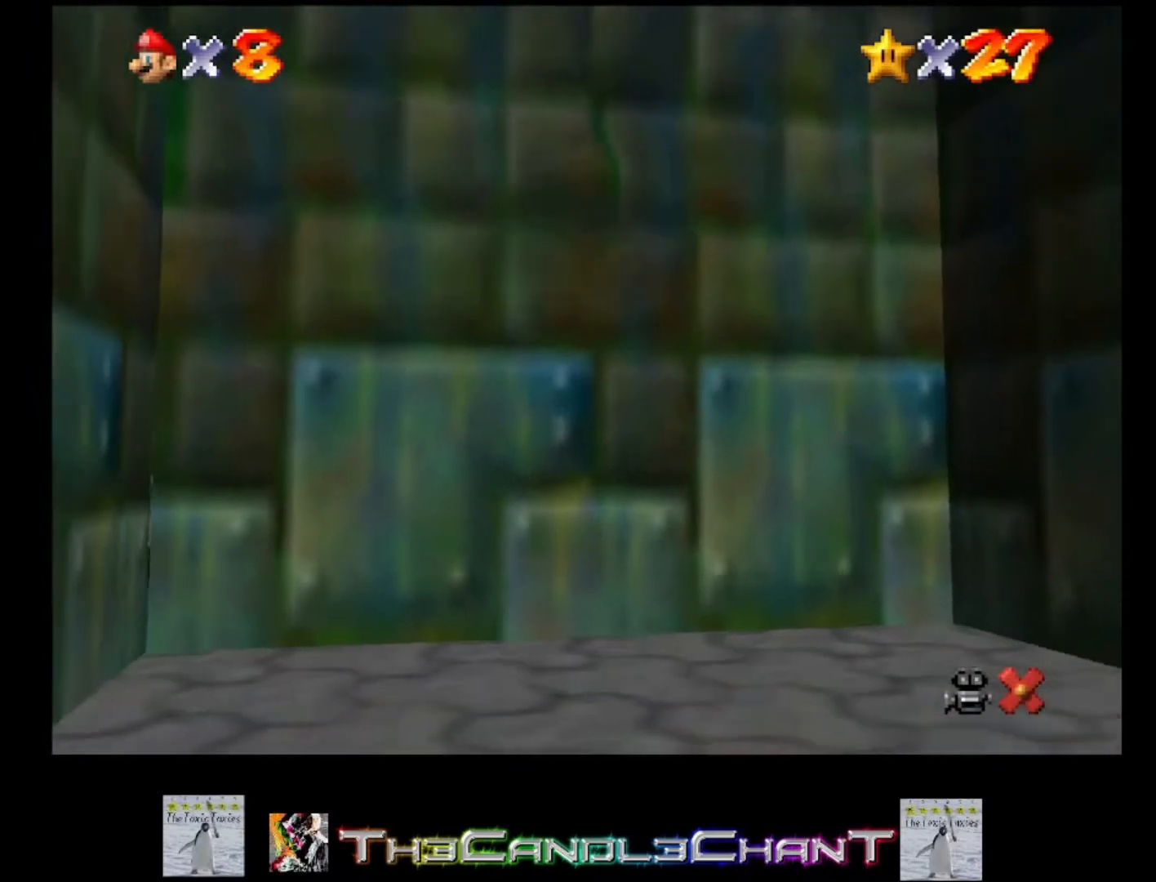
{"buttons": ["A", "X"], "left_stick": "center", "right_stick": "center", "events": [[233, "A", "up"], [267, "A", "down"], [300, "left_stick", "up-right"], [400, "A", "up"], [467, "A", "down"], [500, "X", "down"], [500, "left_stick", "center"]]}
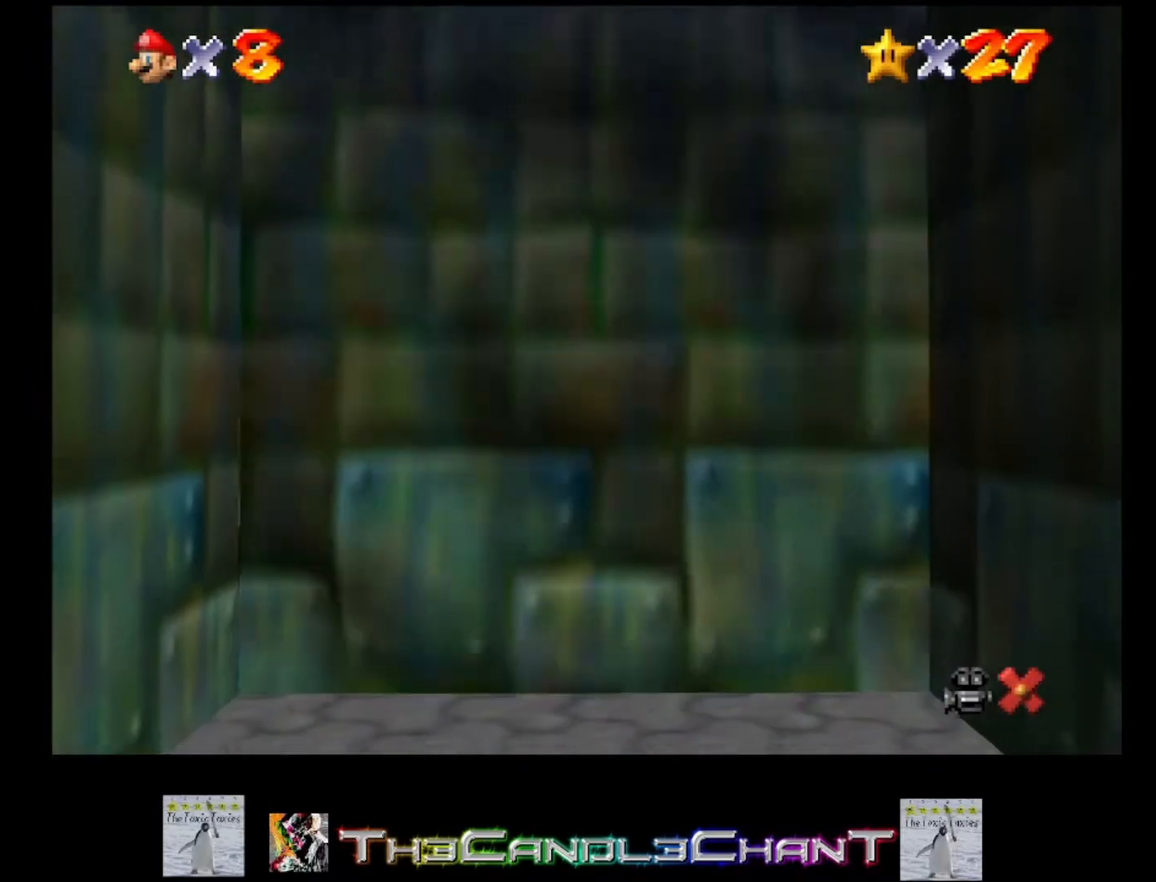
{"buttons": ["A", "X"], "left_stick": "center", "right_stick": "center", "events": [[67, "A", "up"], [67, "X", "up"], [167, "A", "down"], [167, "X", "down"], [267, "A", "up"], [267, "X", "up"], [333, "A", "down"], [333, "X", "down"], [400, "A", "up"], [400, "X", "up"], [500, "A", "down"], [500, "X", "down"]]}
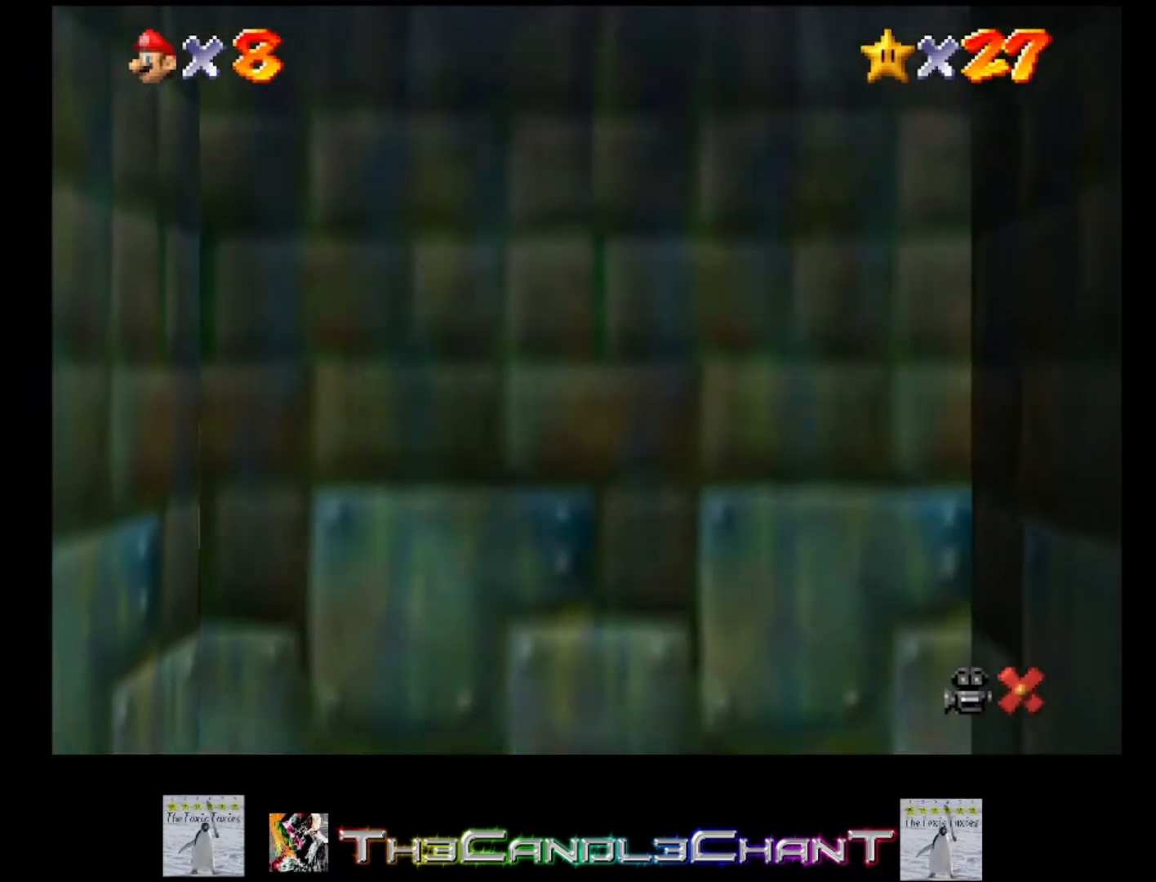
{"buttons": ["A", "X"], "left_stick": "center", "right_stick": "center", "events": [[67, "A", "up"], [67, "X", "up"], [167, "A", "down"], [167, "X", "down"], [233, "A", "up"], [233, "X", "up"], [333, "A", "down"], [333, "X", "down"], [400, "X", "up"], [433, "A", "up"], [500, "A", "down"], [500, "X", "down"]]}
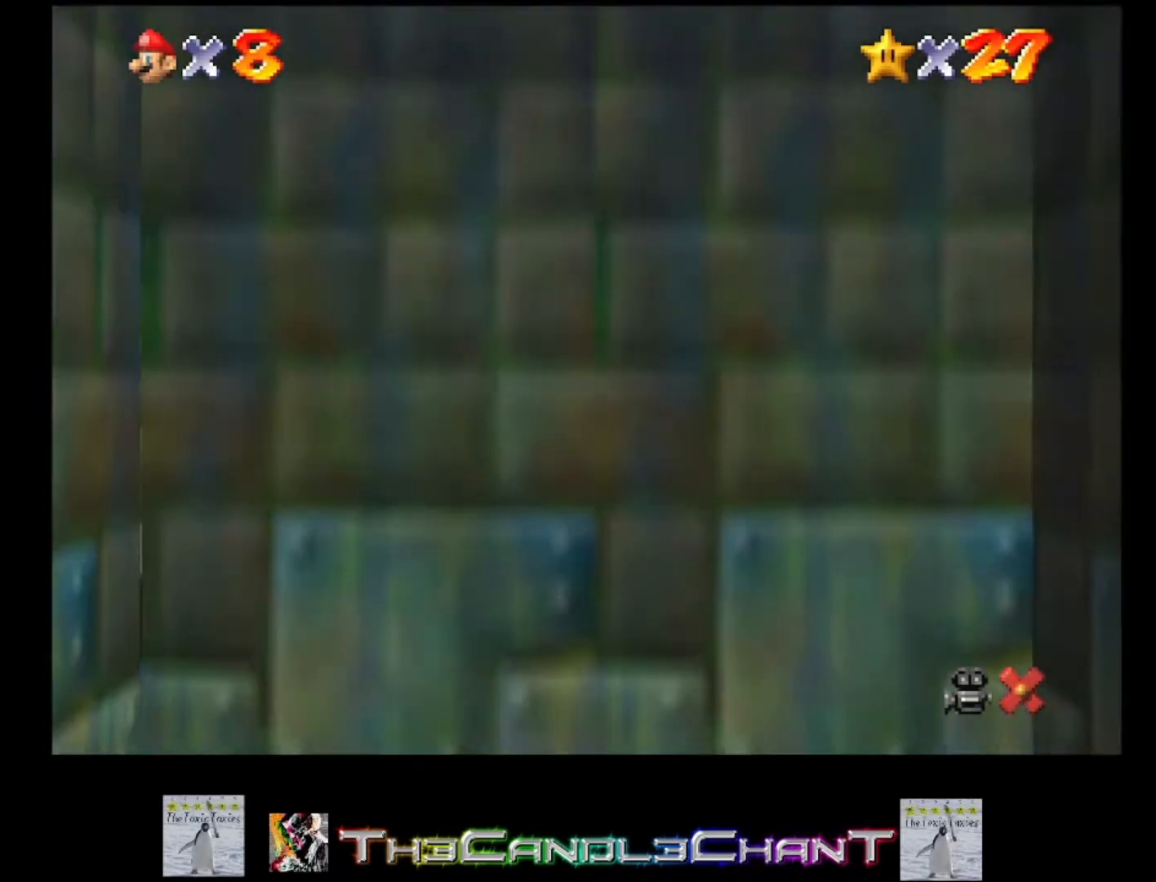
{"buttons": ["A", "X"], "left_stick": "center", "right_stick": "center", "events": [[100, "A", "up"], [100, "X", "up"], [167, "A", "down"], [167, "X", "down"], [267, "A", "up"], [267, "X", "up"], [333, "A", "down"], [333, "X", "down"], [433, "A", "up"], [433, "X", "up"], [500, "A", "down"], [500, "X", "down"]]}
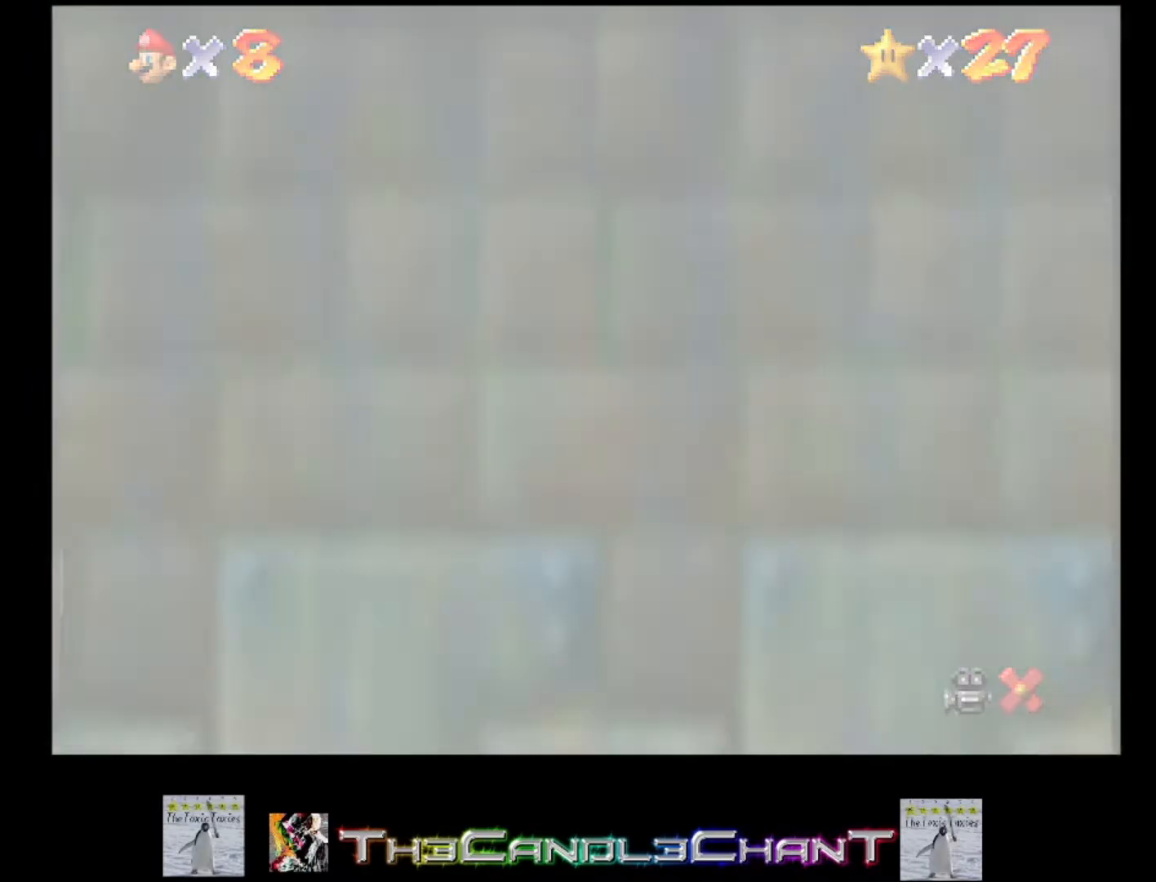
{"buttons": [], "left_stick": "center", "right_stick": "center", "events": [[100, "A", "up"], [100, "X", "up"], [167, "A", "down"], [167, "X", "down"], [267, "A", "up"], [267, "X", "up"], [333, "A", "down"], [333, "X", "down"], [467, "A", "up"], [467, "X", "up"]]}
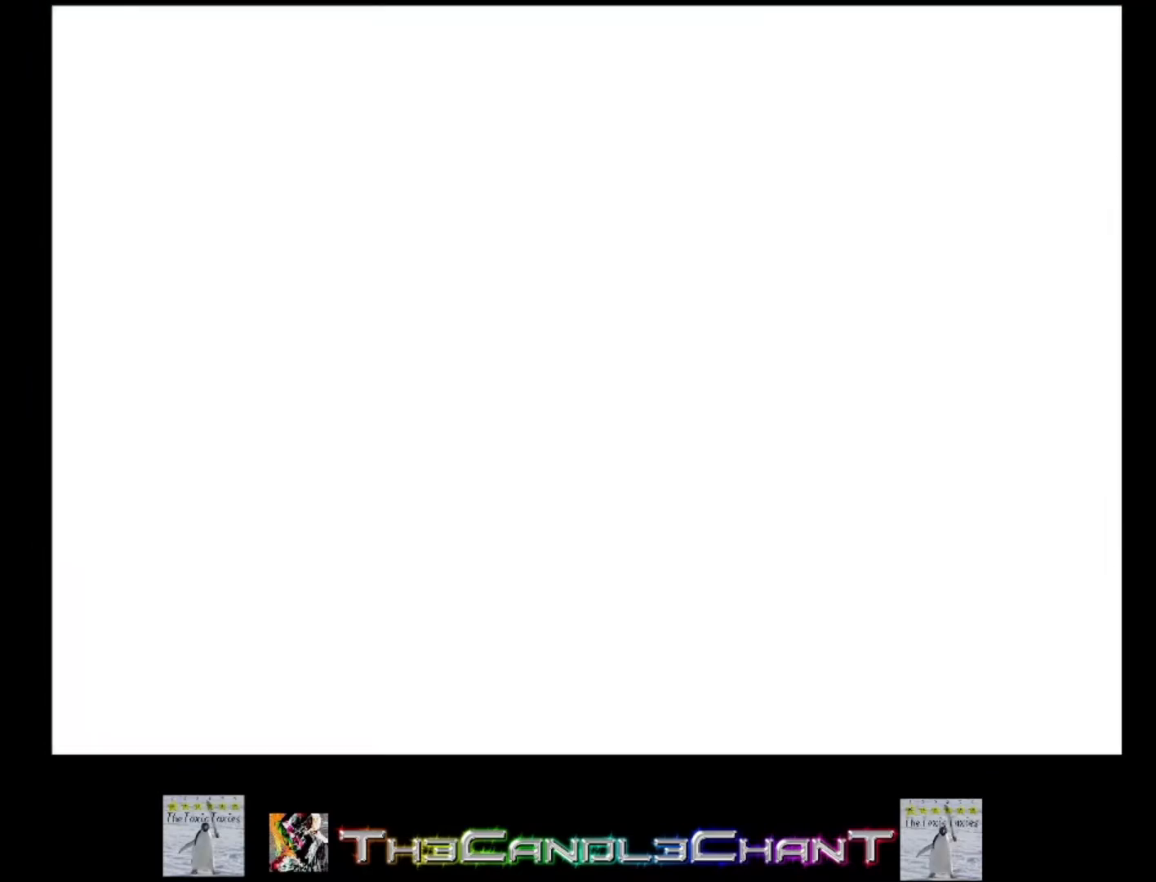
{"buttons": [], "left_stick": "center", "right_stick": "center", "events": []}
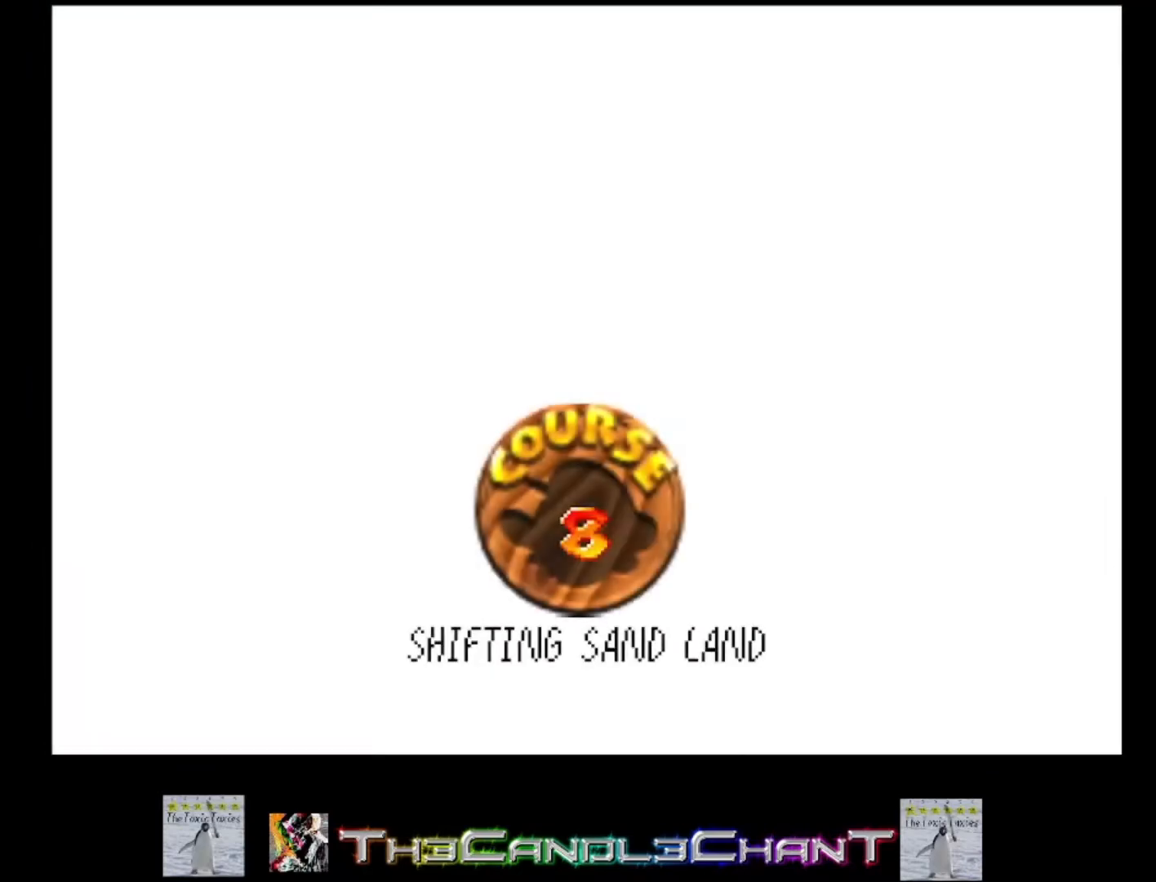
{"buttons": [], "left_stick": "center", "right_stick": "center", "events": [[33, "A", "down"], [33, "X", "down"], [133, "A", "up"], [133, "X", "up"], [200, "A", "down"], [200, "X", "down"], [300, "A", "up"], [300, "X", "up"], [367, "A", "down"], [367, "X", "down"], [433, "X", "up"], [467, "A", "up"]]}
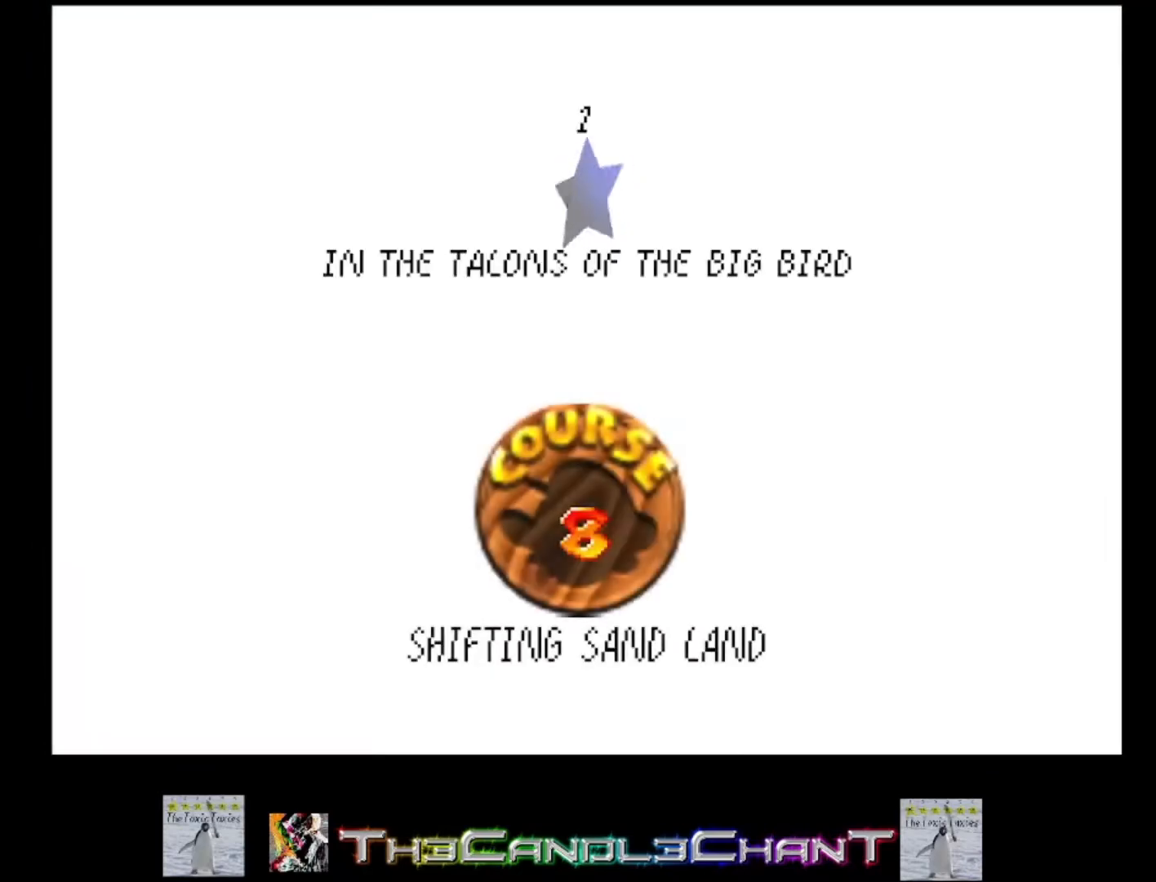
{"buttons": [], "left_stick": "center", "right_stick": "center", "events": [[33, "A", "down"], [33, "X", "down"], [100, "X", "up"], [133, "A", "up"], [200, "A", "down"], [200, "X", "down"], [267, "A", "up"], [267, "X", "up"]]}
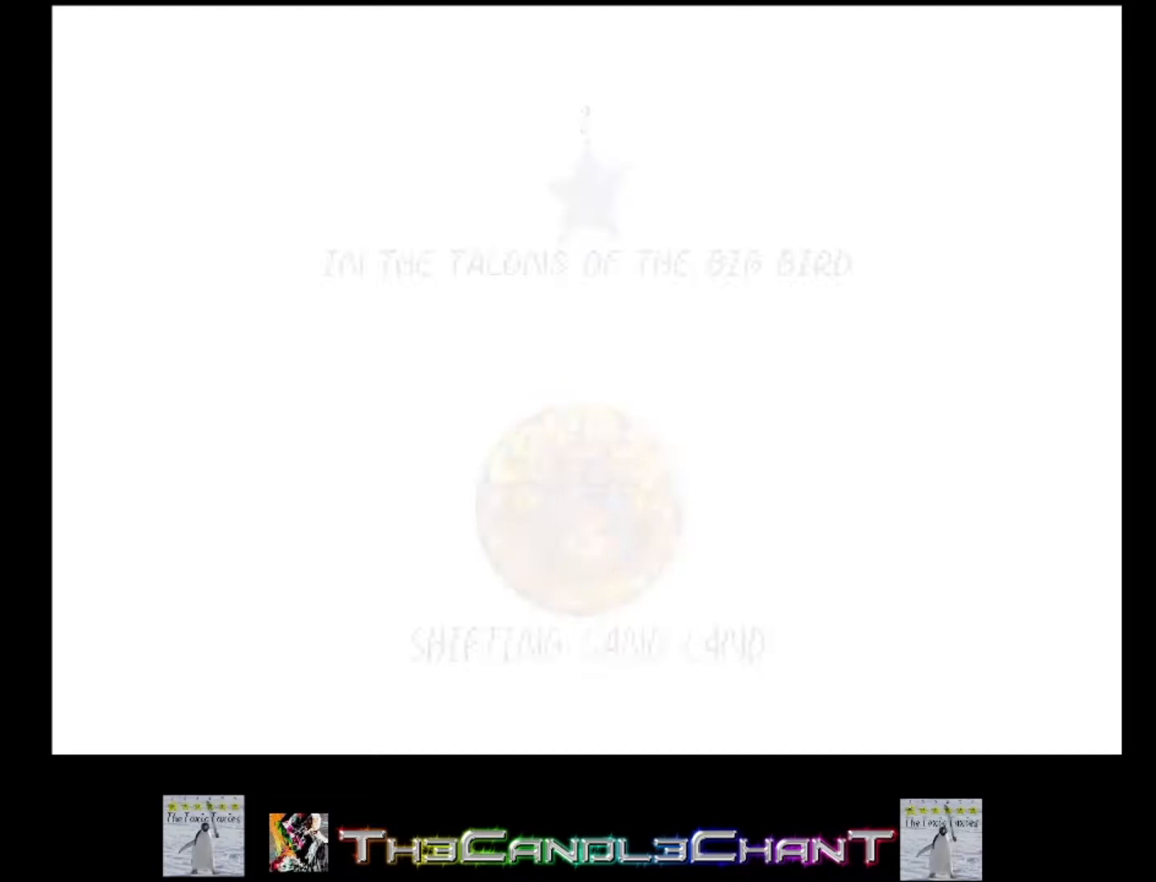
{"buttons": [], "left_stick": "right", "right_stick": "center", "events": [[333, "left_stick", "right"]]}
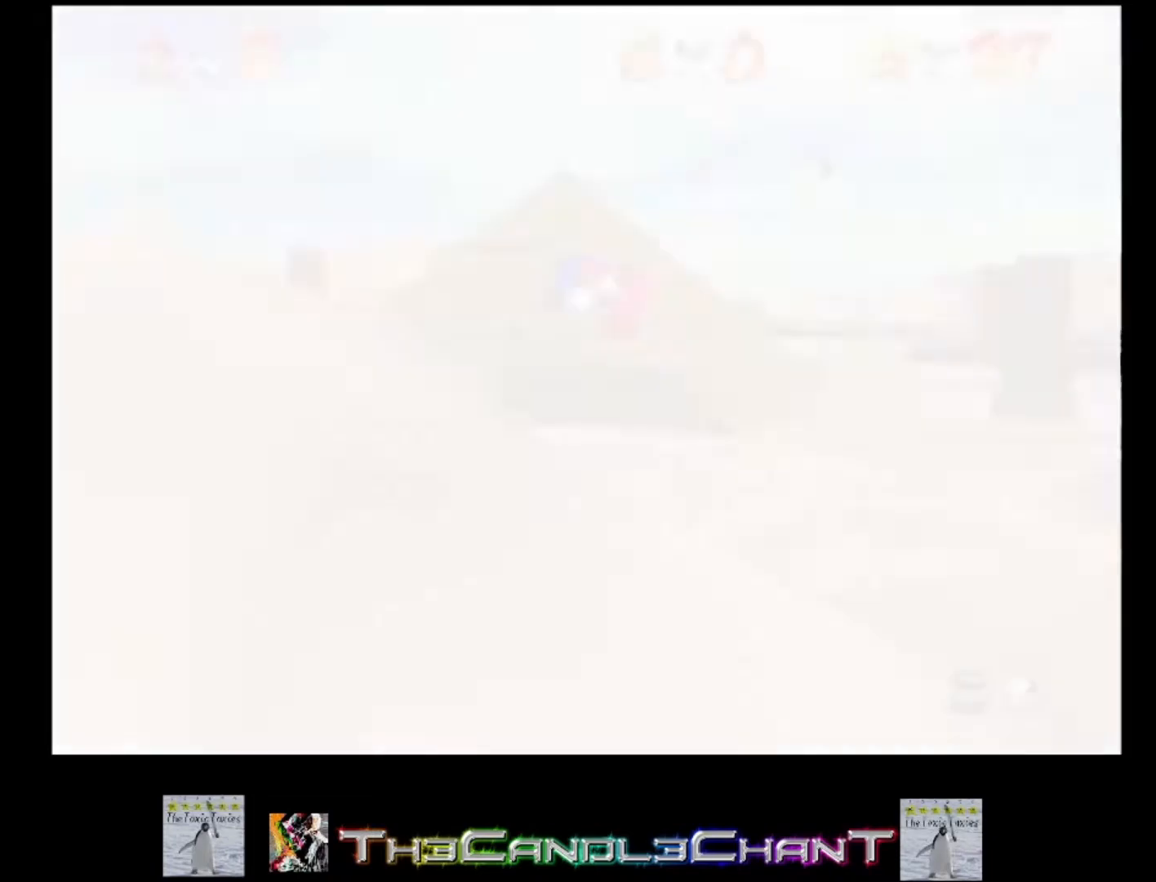
{"buttons": [], "left_stick": "right", "right_stick": "center", "events": []}
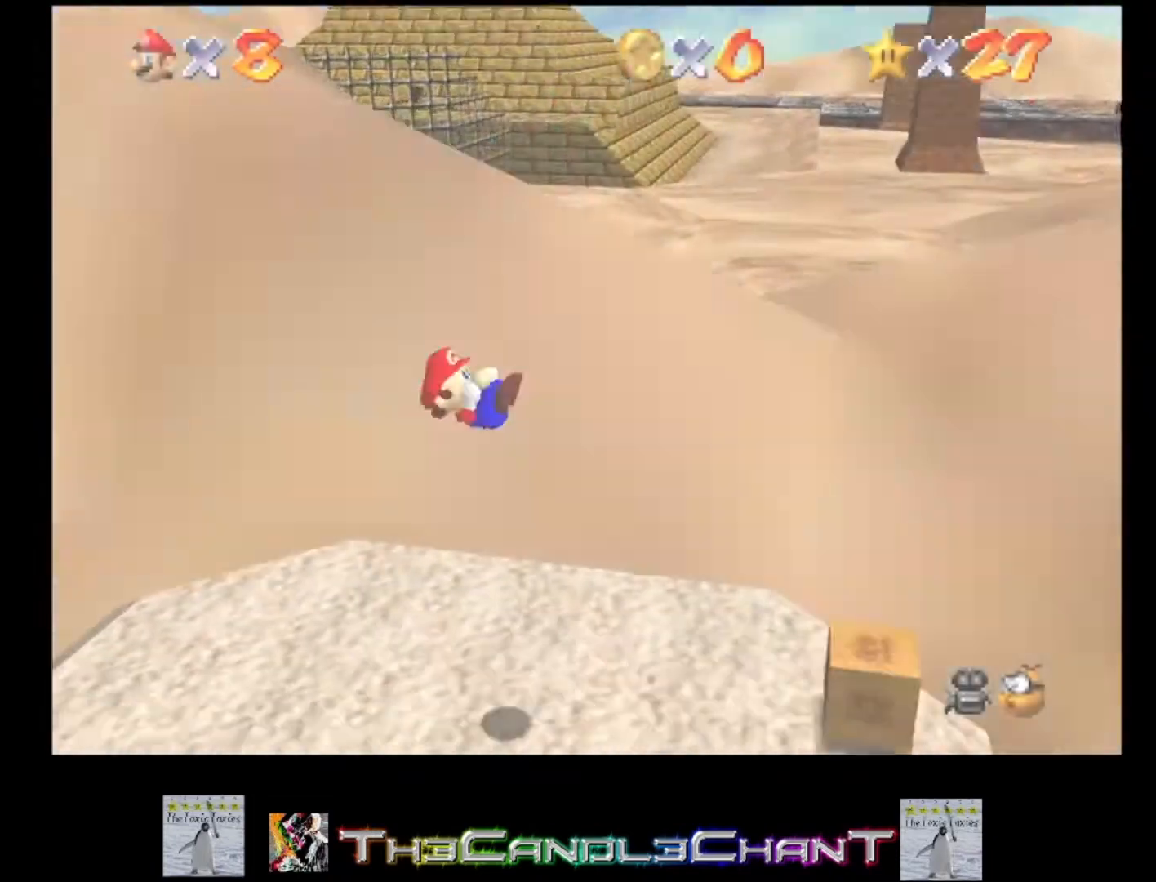
{"buttons": [], "left_stick": "right", "right_stick": "center", "events": []}
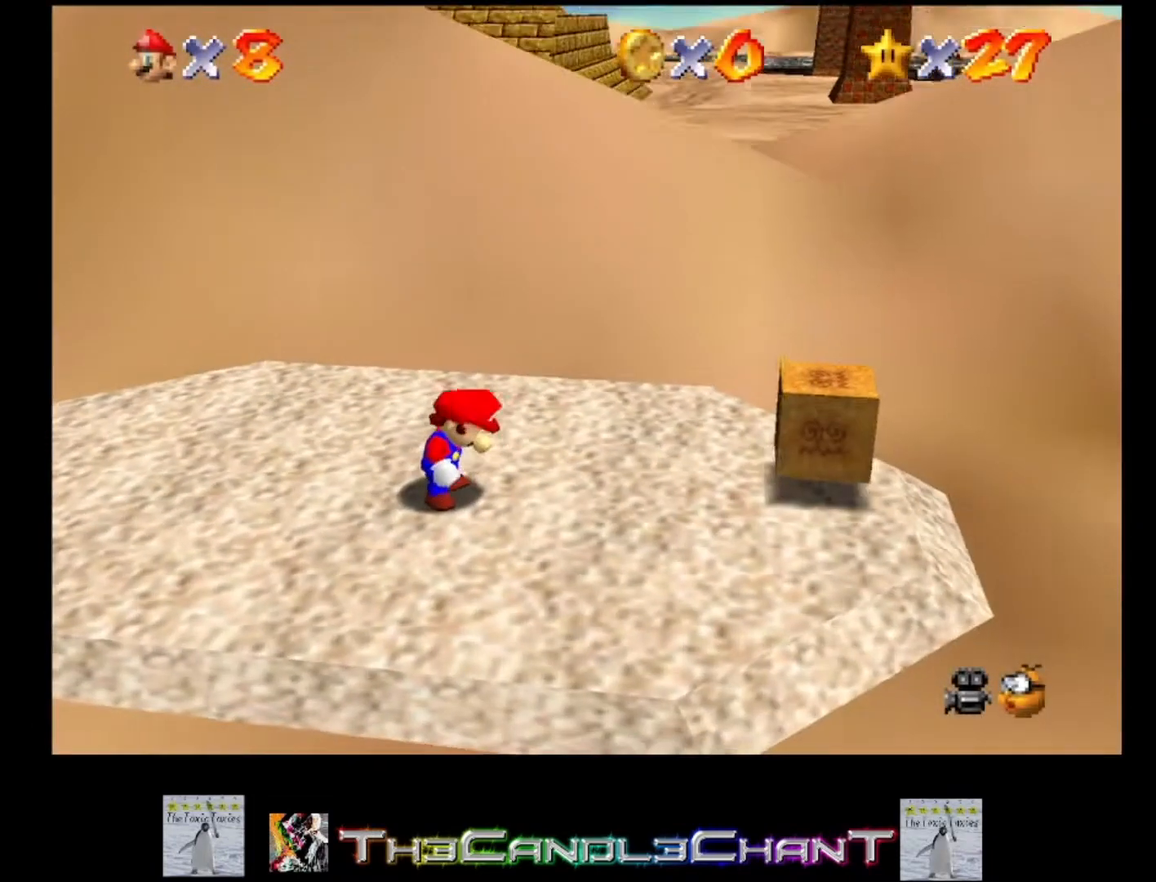
{"buttons": [], "left_stick": "right", "right_stick": "center", "events": []}
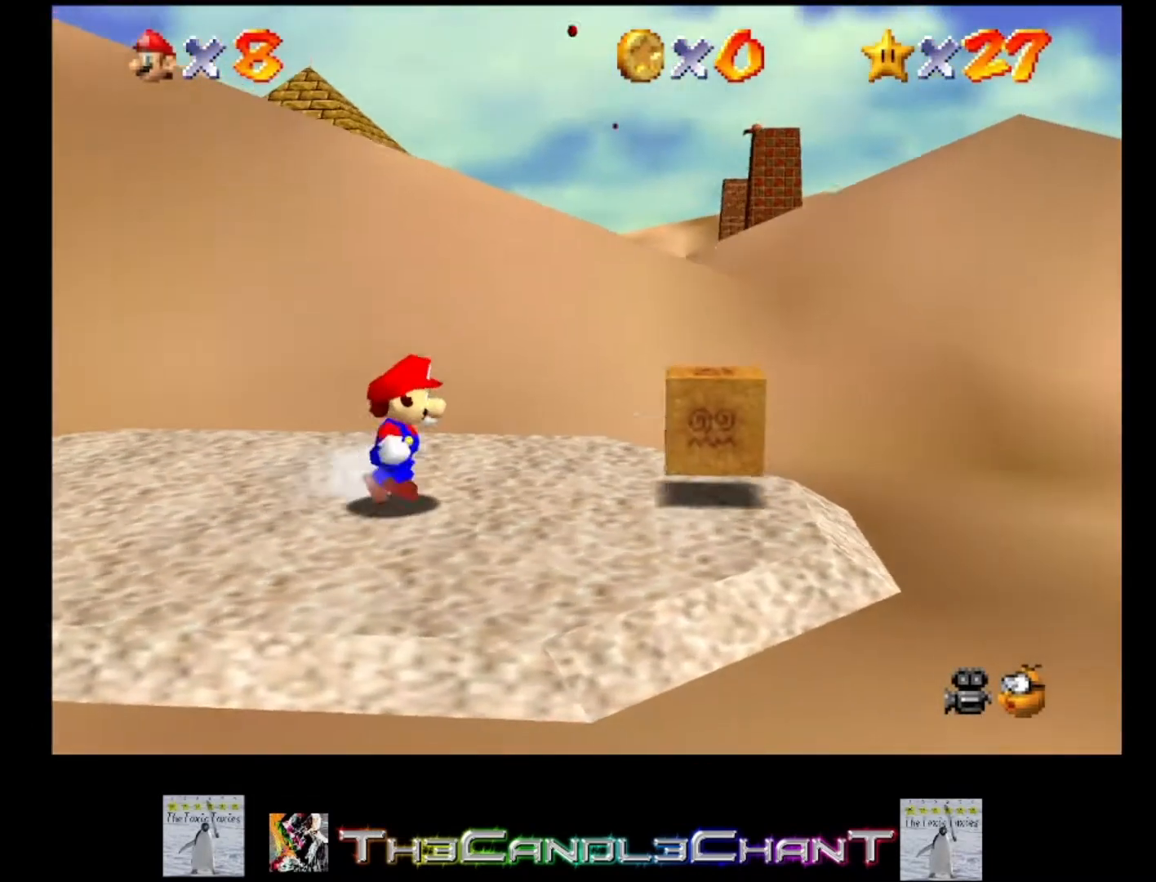
{"buttons": ["X"], "left_stick": "right", "right_stick": "center", "events": [[433, "X", "down"]]}
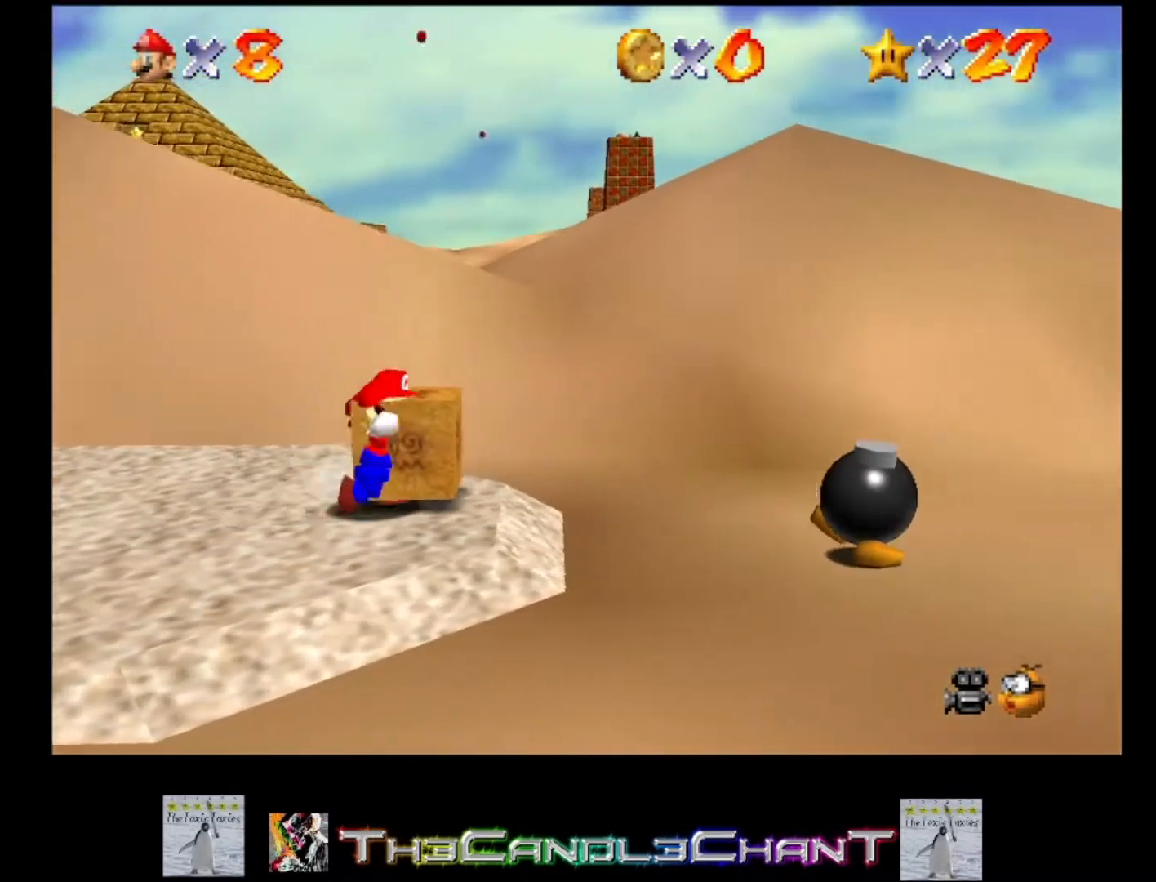
{"buttons": [], "left_stick": "left", "right_stick": "center", "events": [[67, "left_stick", "down-right"], [167, "X", "up"], [333, "left_stick", "left"]]}
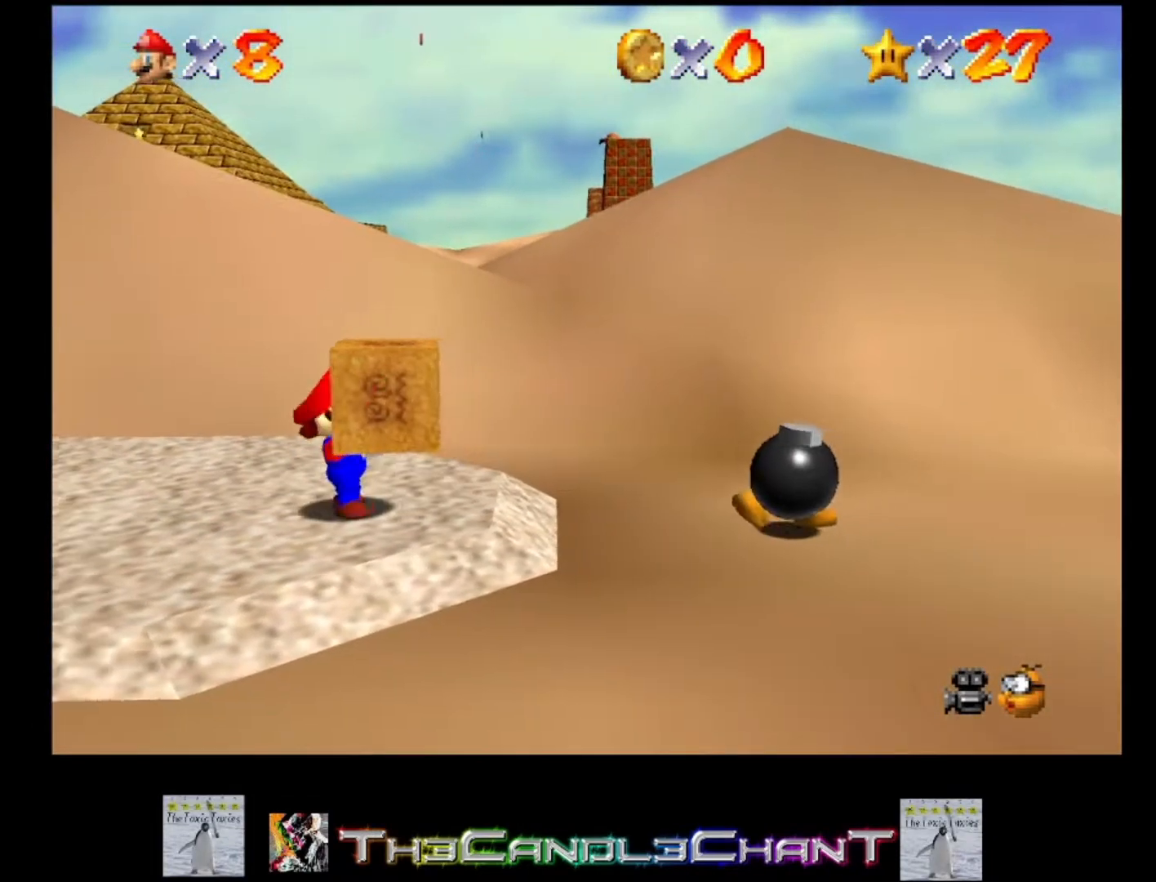
{"buttons": [], "left_stick": "left", "right_stick": "center", "events": []}
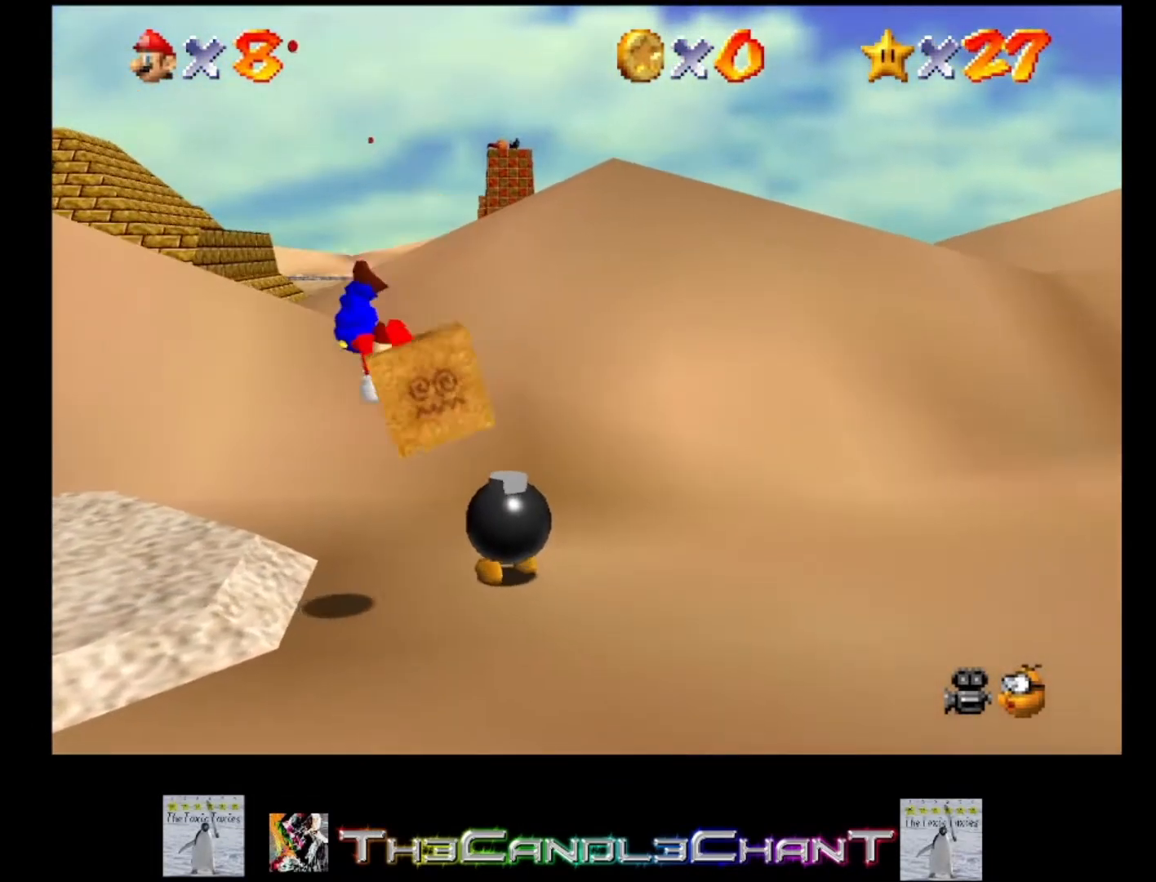
{"buttons": [], "left_stick": "up-left", "right_stick": "center", "events": [[233, "left_stick", "up-left"]]}
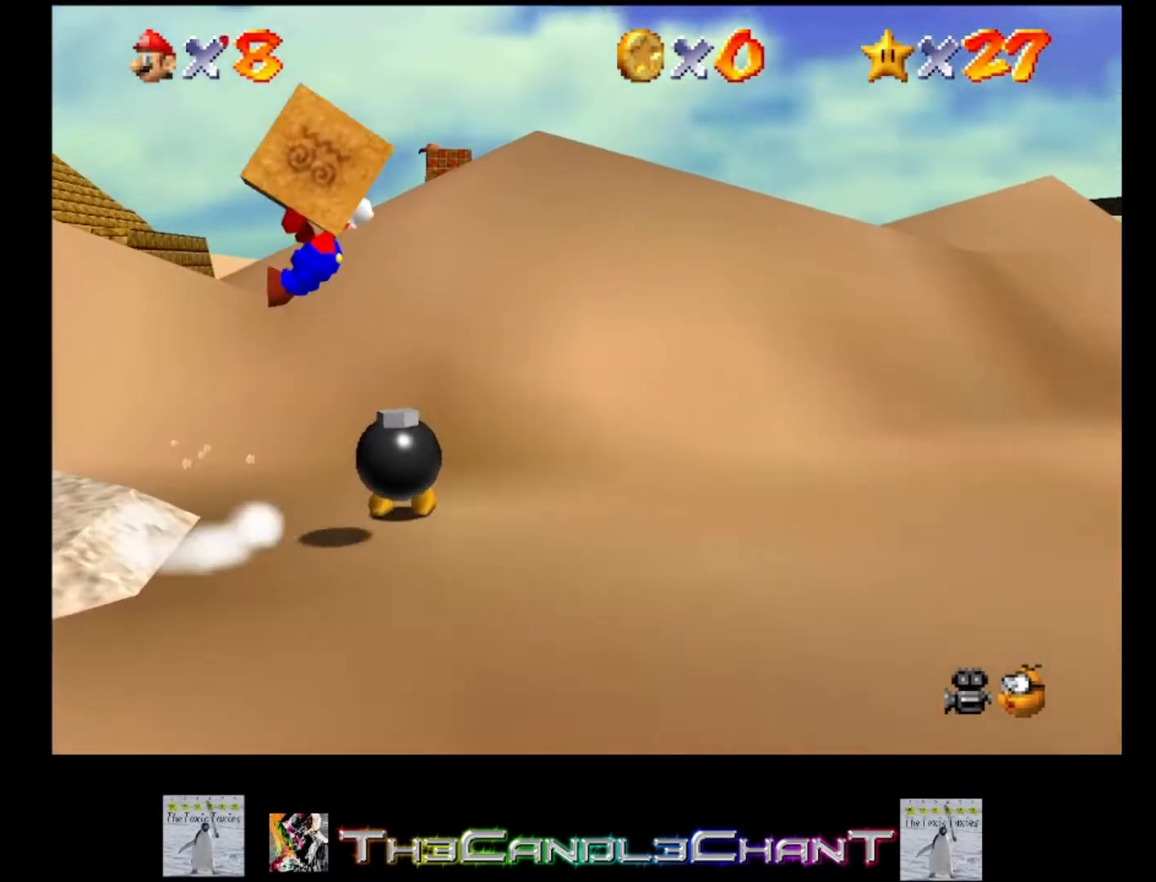
{"buttons": [], "left_stick": "up-left", "right_stick": "center", "events": []}
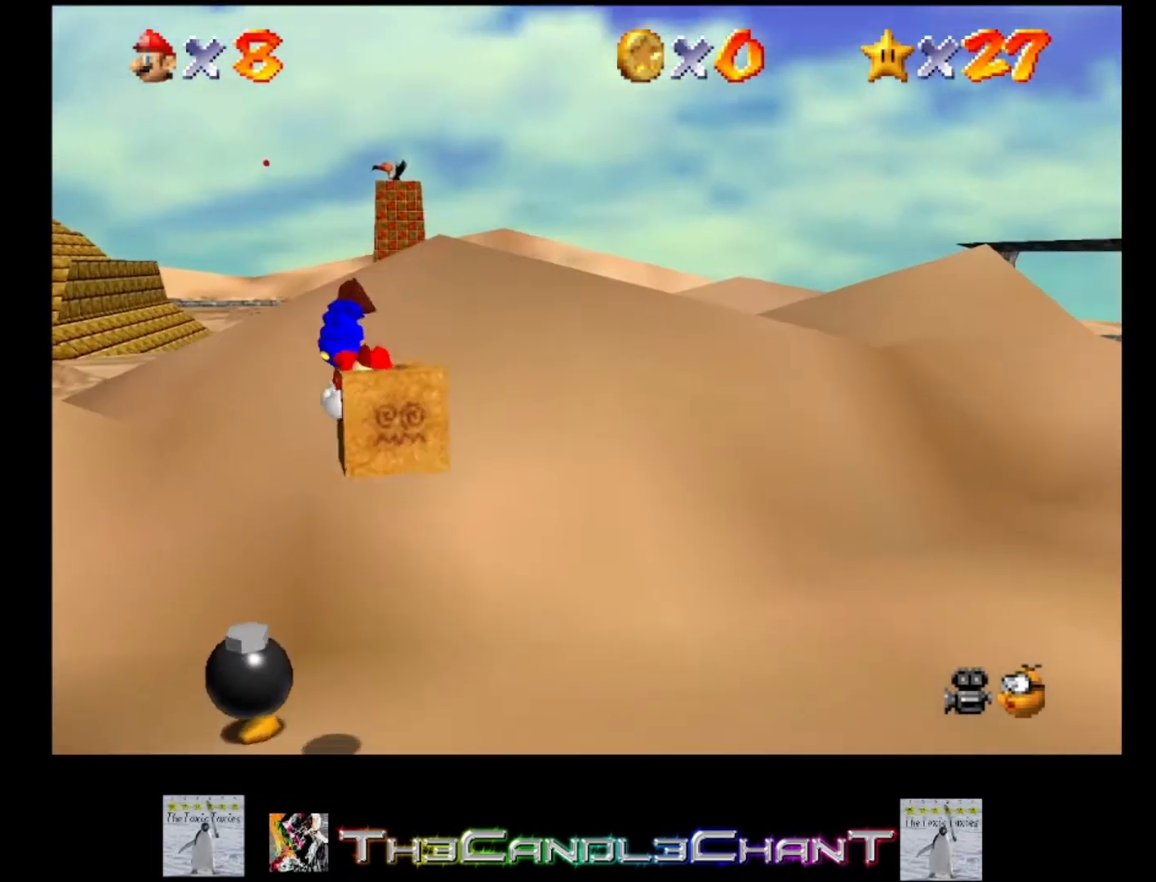
{"buttons": [], "left_stick": "up-left", "right_stick": "center", "events": []}
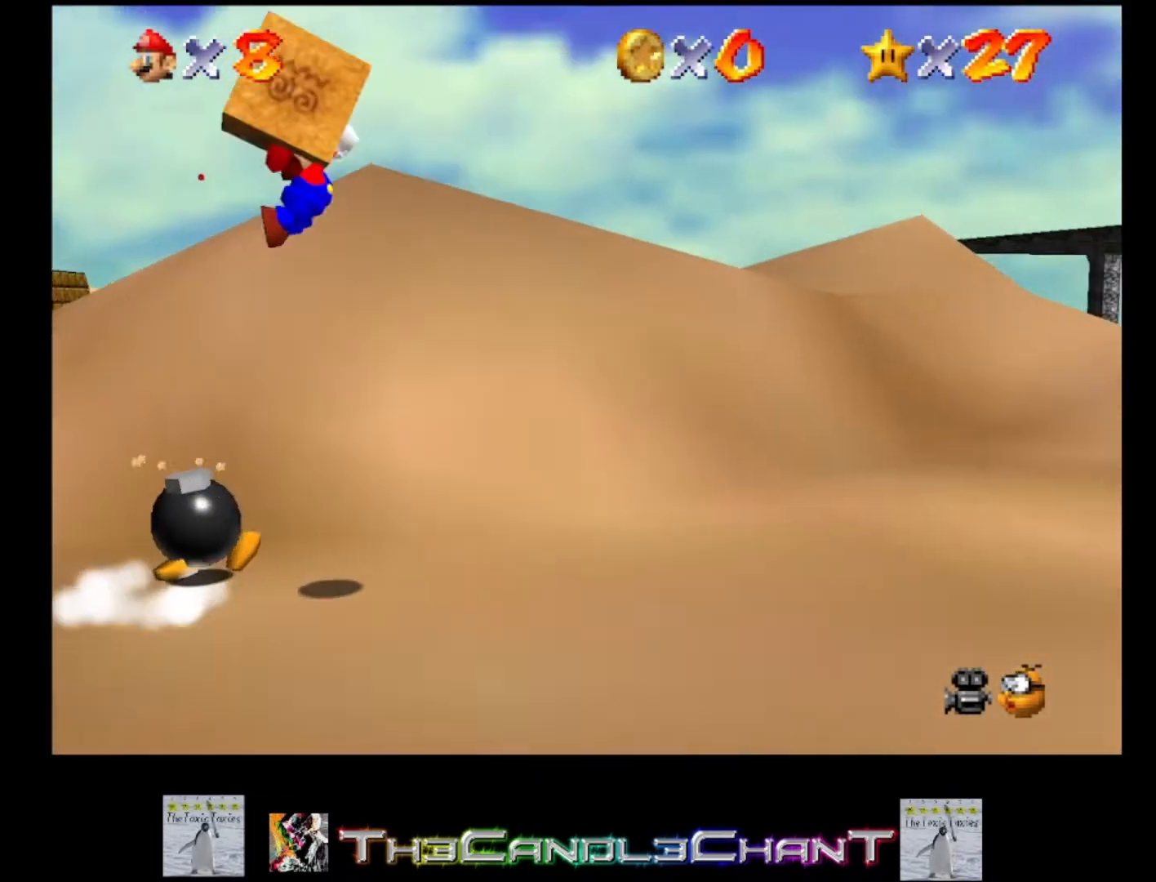
{"buttons": [], "left_stick": "up-left", "right_stick": "center", "events": []}
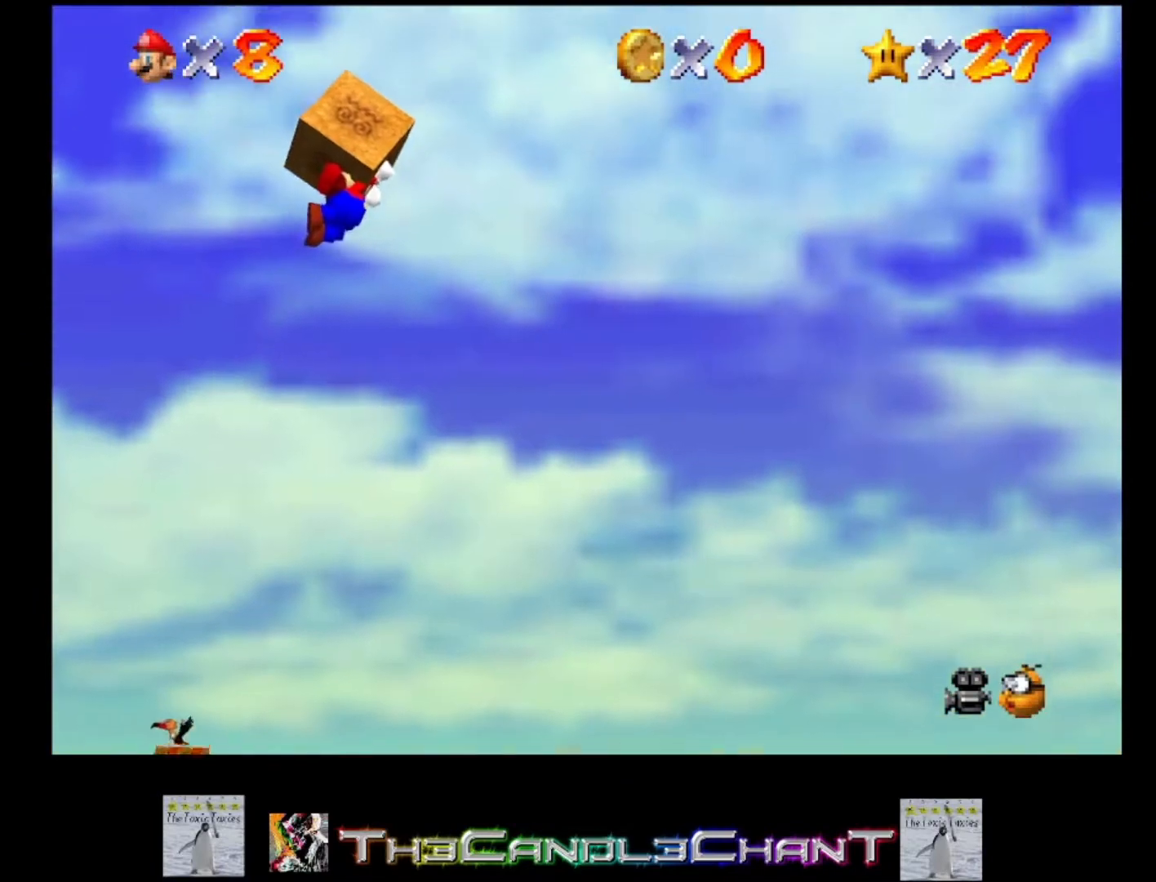
{"buttons": [], "left_stick": "up-left", "right_stick": "center", "events": []}